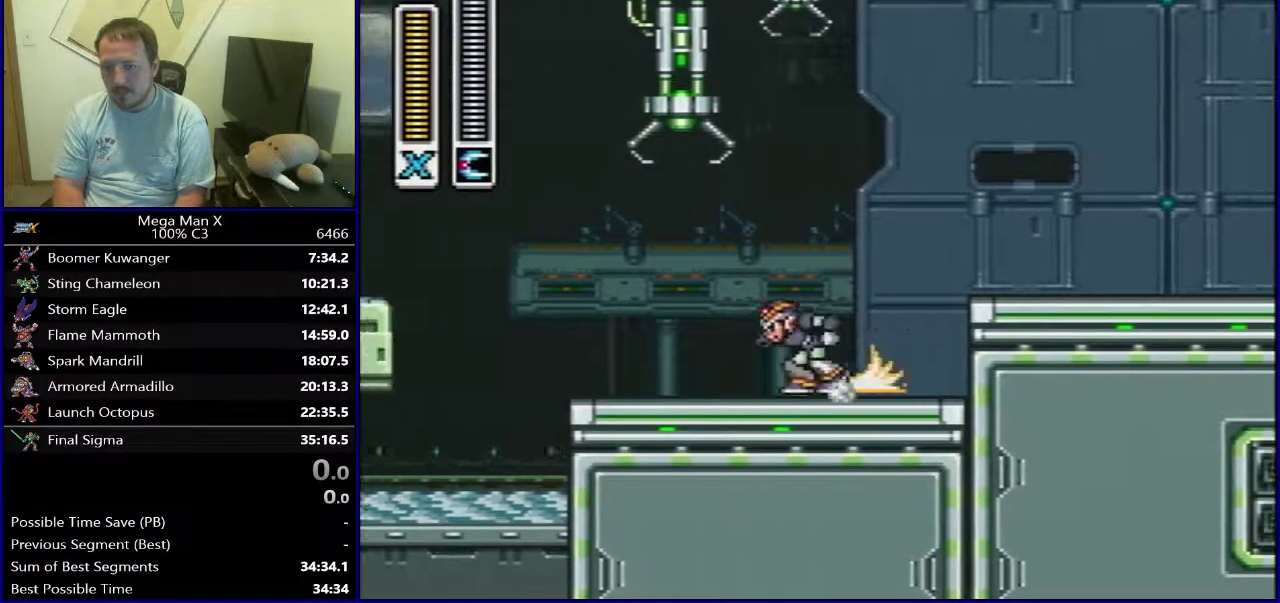
Gameplay with a controller (Nintendo layout); each line is a JSON object with the inputs held at the frame after it (dt_ms = milliseconds from this image to that frame). "events" lists button and stick changes between this image and that frame as [ms after this image, input, new state], when the widget could be followed in between. Not read: DPAD_DOWN L3 R1 R3.
{"dt_ms": 900, "buttons": ["DPAD_RIGHT"], "events": [[250, "DPAD_RIGHT", "up"], [300, "DPAD_LEFT", "down"], [533, "DPAD_LEFT", "up"], [883, "DPAD_RIGHT", "down"]]}
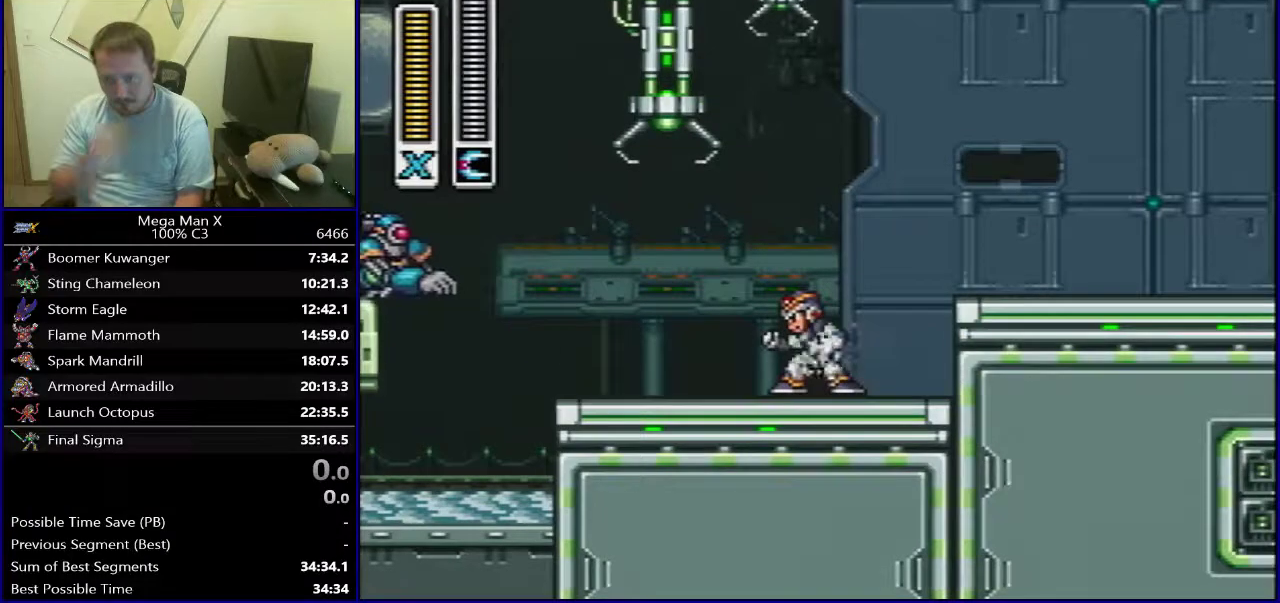
{"dt_ms": 300, "buttons": [], "events": [[67, "DPAD_RIGHT", "up"]]}
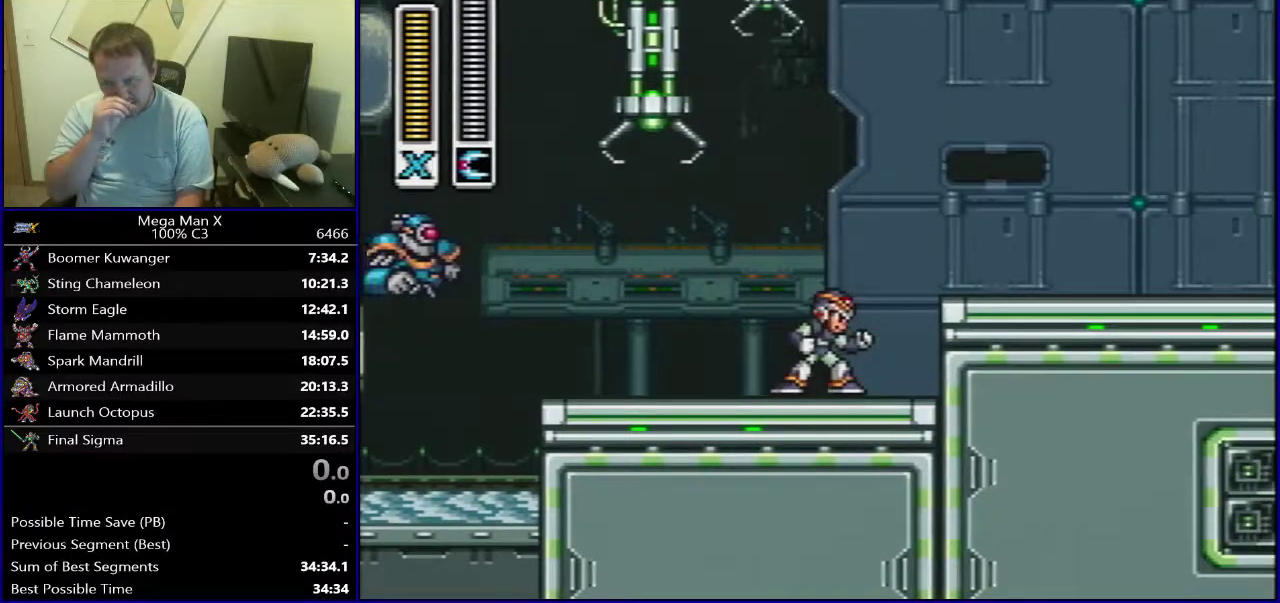
{"dt_ms": 500, "buttons": [], "events": []}
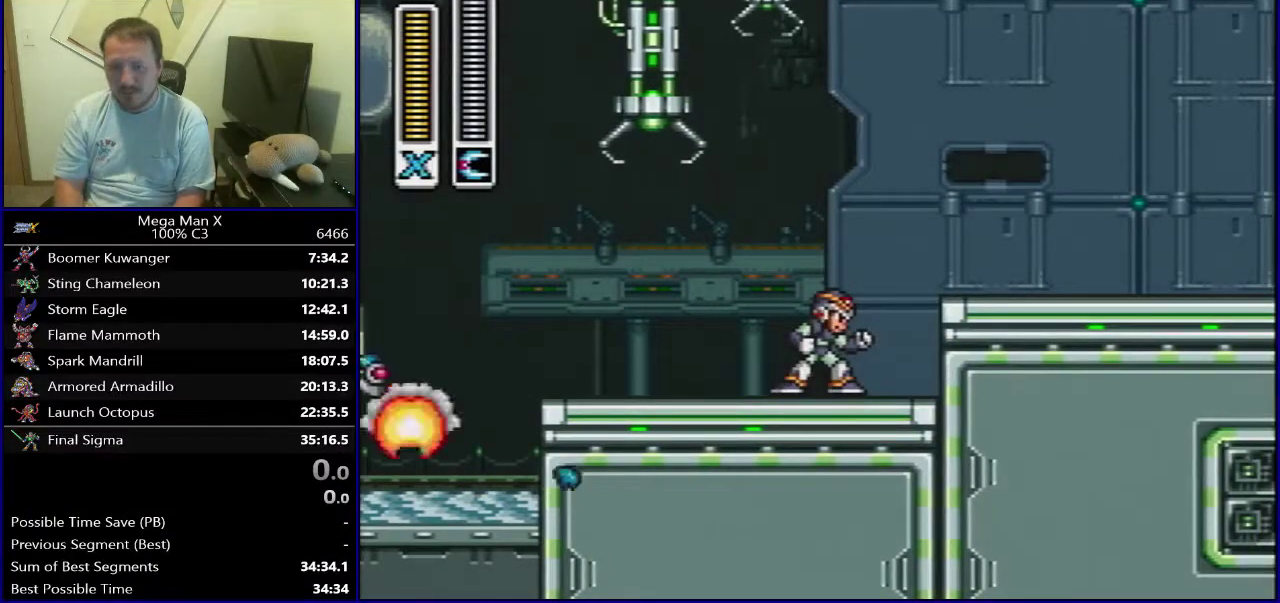
{"dt_ms": 300, "buttons": [], "events": [[150, "DPAD_RIGHT", "down"], [250, "DPAD_RIGHT", "up"]]}
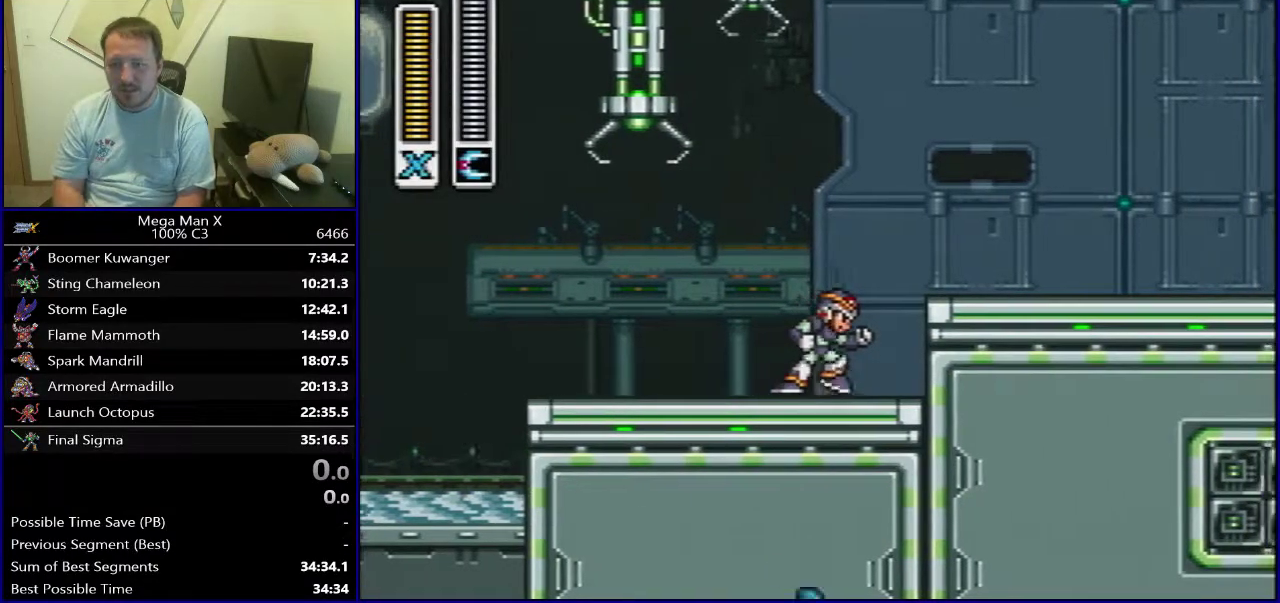
{"dt_ms": 700, "buttons": [], "events": []}
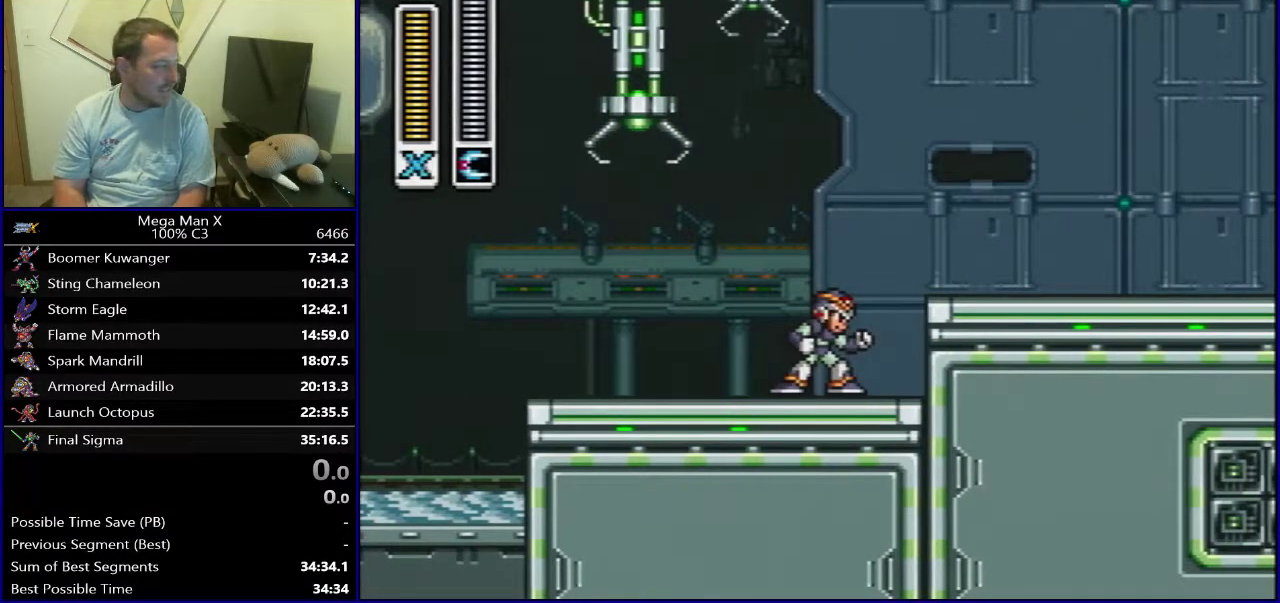
{"dt_ms": 500, "buttons": ["DPAD_RIGHT"], "events": [[350, "DPAD_RIGHT", "down"], [367, "B", "down"], [450, "B", "up"]]}
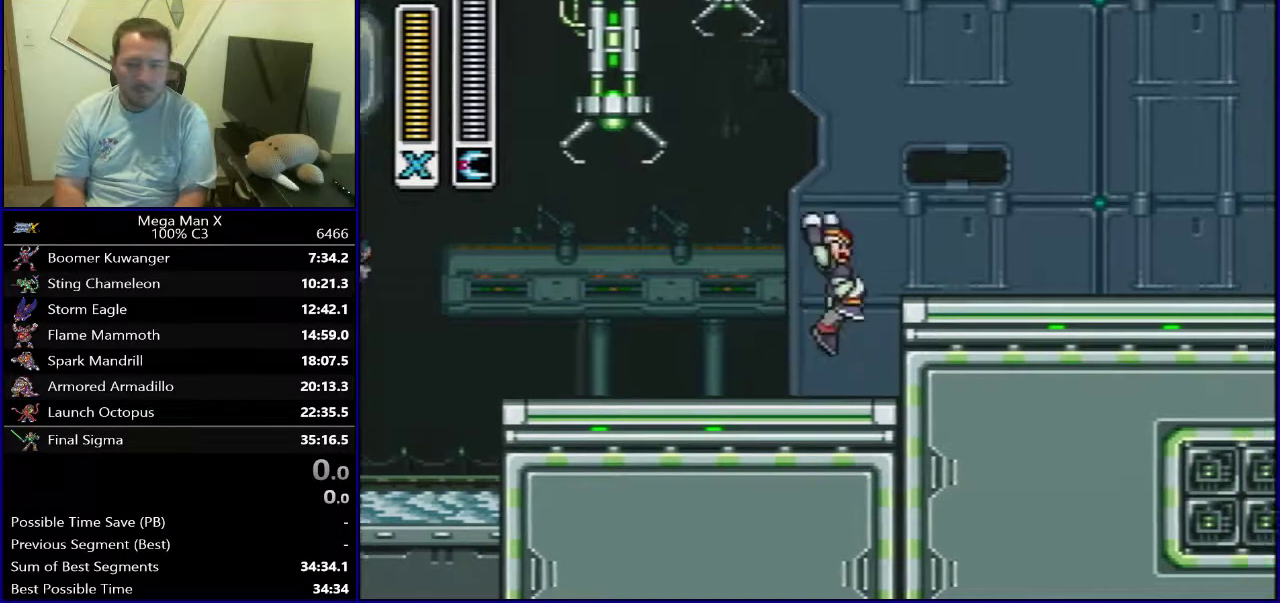
{"dt_ms": 400, "buttons": [], "events": [[283, "DPAD_RIGHT", "up"], [300, "B", "down"], [367, "B", "up"]]}
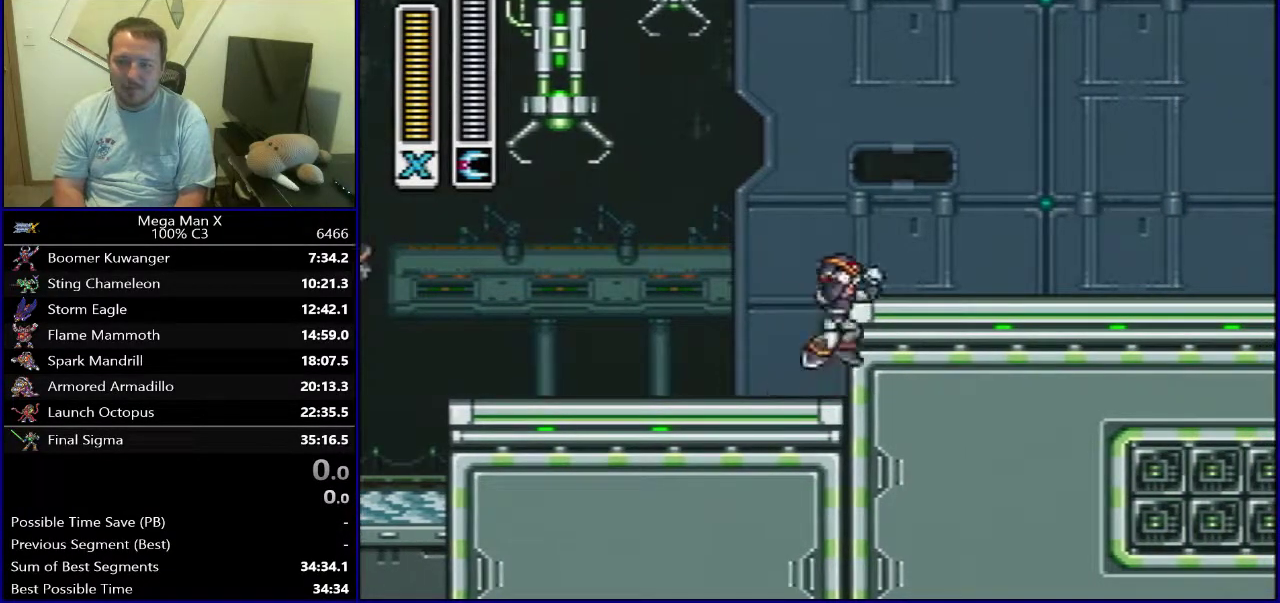
{"dt_ms": 500, "buttons": ["DPAD_RIGHT"], "events": [[100, "DPAD_RIGHT", "down"], [233, "DPAD_RIGHT", "up"], [367, "B", "down"], [417, "B", "up"], [450, "DPAD_RIGHT", "down"]]}
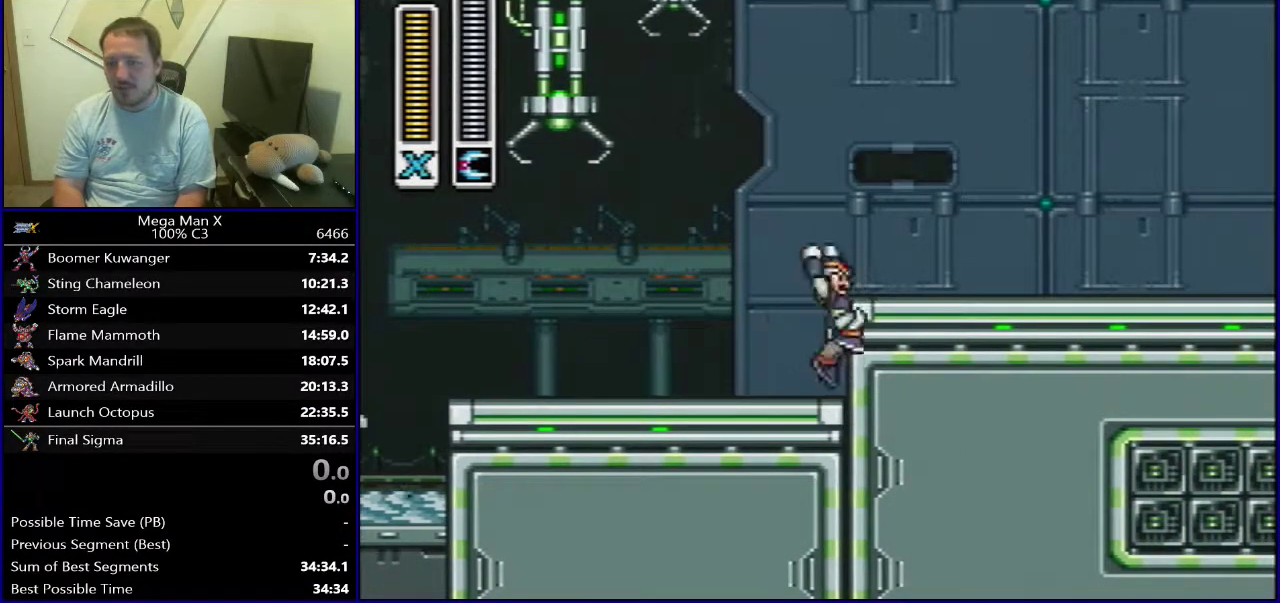
{"dt_ms": 600, "buttons": ["B"], "events": [[333, "DPAD_RIGHT", "up"], [550, "B", "down"]]}
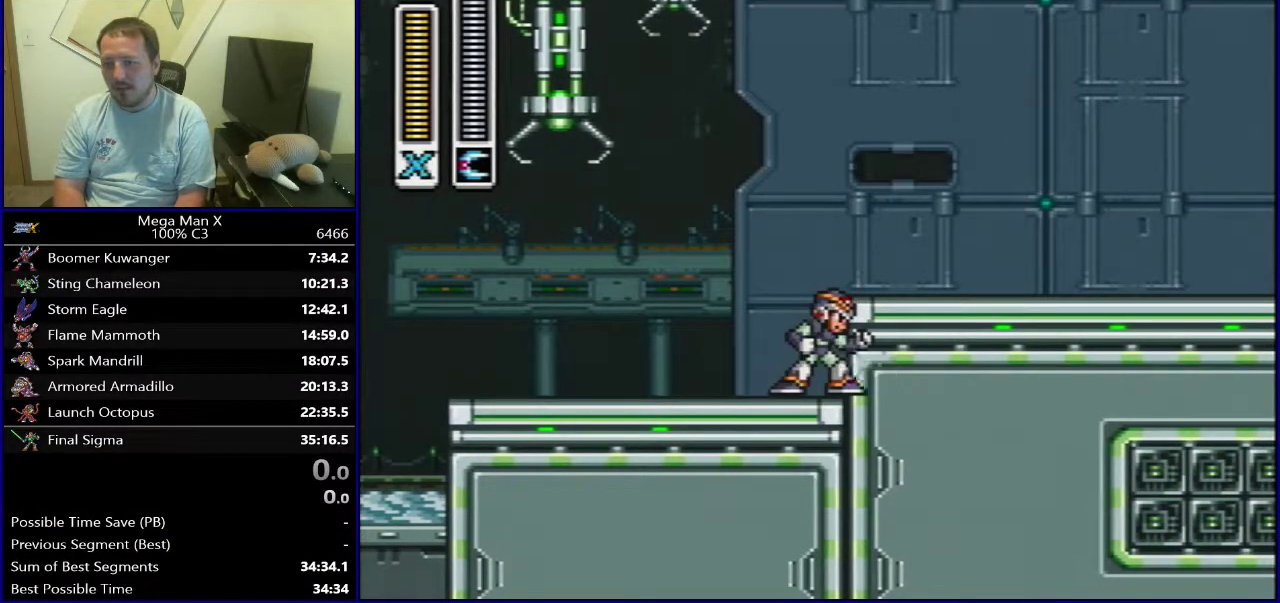
{"dt_ms": 500, "buttons": [], "events": [[50, "B", "up"], [67, "DPAD_RIGHT", "down"], [500, "DPAD_RIGHT", "up"]]}
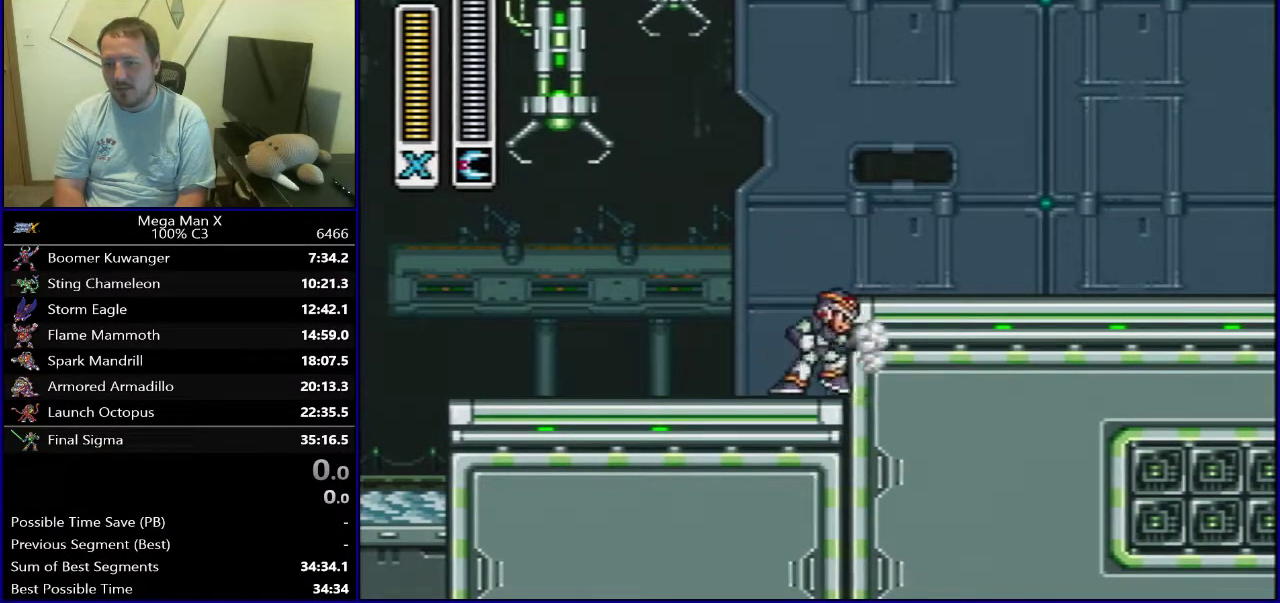
{"dt_ms": 600, "buttons": [], "events": [[100, "B", "down"], [233, "B", "up"], [300, "DPAD_RIGHT", "down"], [567, "DPAD_RIGHT", "up"]]}
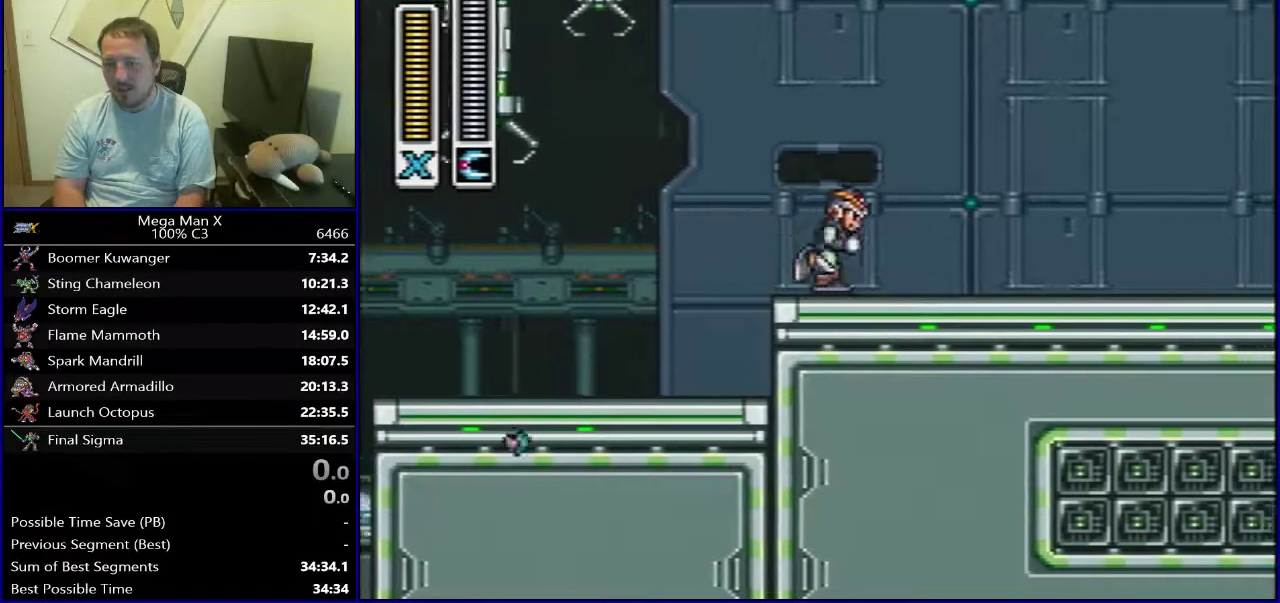
{"dt_ms": 500, "buttons": ["DPAD_LEFT"], "events": [[117, "DPAD_LEFT", "down"]]}
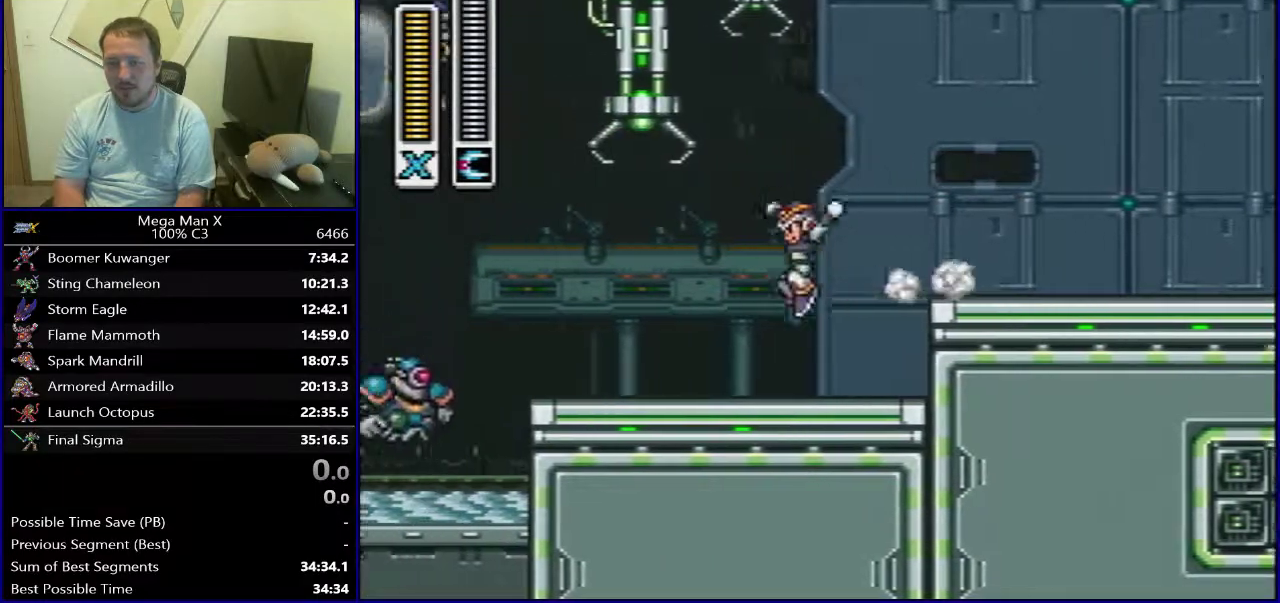
{"dt_ms": 400, "buttons": ["DPAD_RIGHT"], "events": [[167, "DPAD_LEFT", "up"], [283, "DPAD_RIGHT", "down"]]}
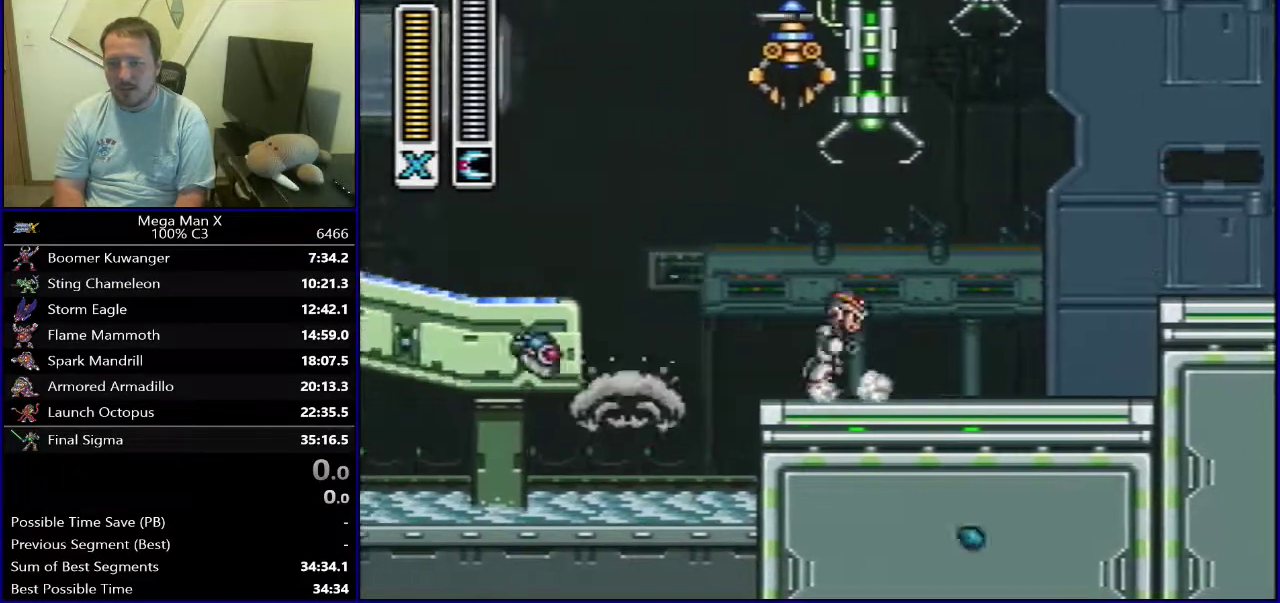
{"dt_ms": 400, "buttons": ["B"], "events": [[233, "B", "down"], [333, "DPAD_RIGHT", "up"]]}
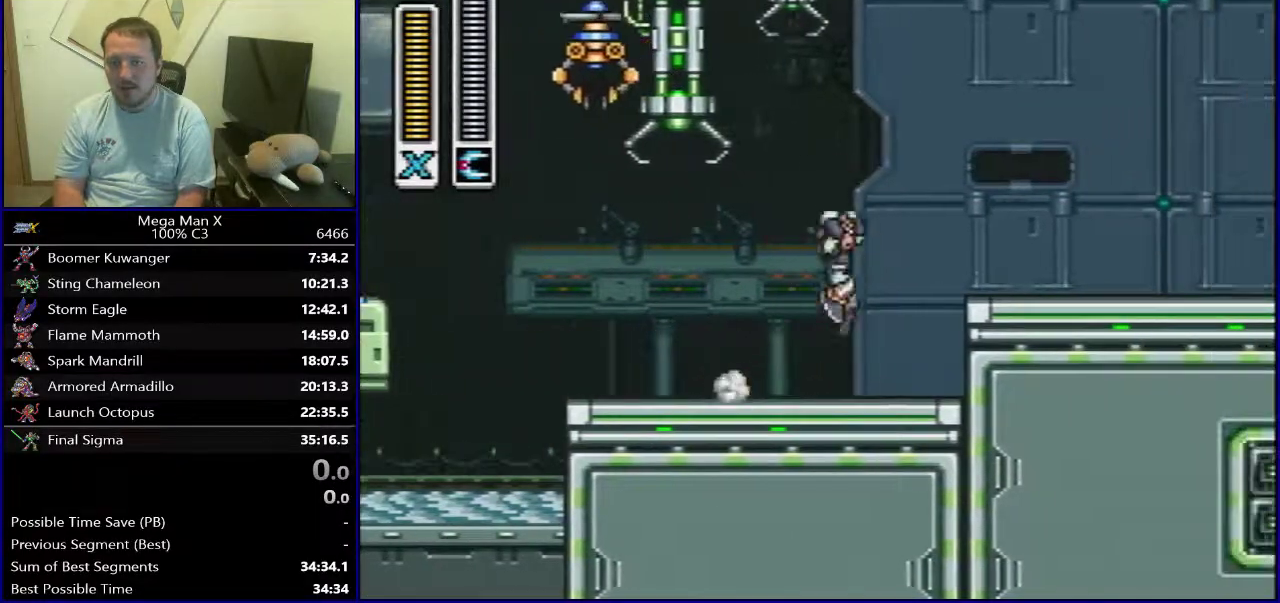
{"dt_ms": 300, "buttons": ["B", "Y"], "events": [[33, "DPAD_LEFT", "down"], [167, "Y", "down"], [183, "DPAD_LEFT", "up"]]}
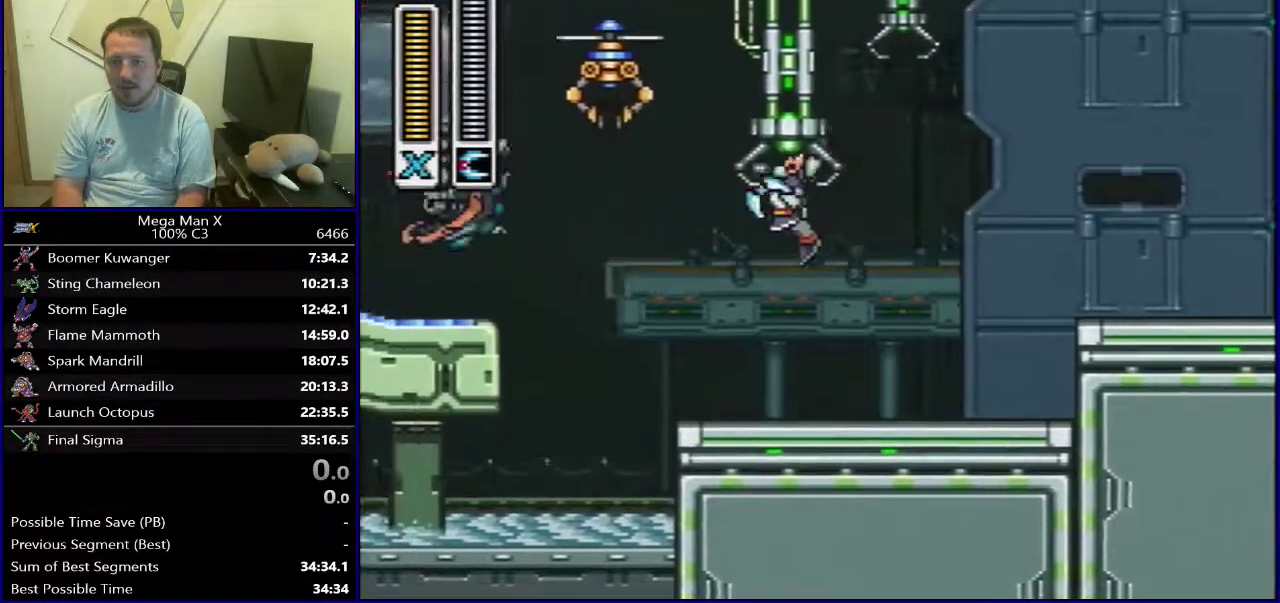
{"dt_ms": 500, "buttons": ["SELECT"], "events": [[50, "Y", "up"], [67, "B", "up"], [400, "SELECT", "down"]]}
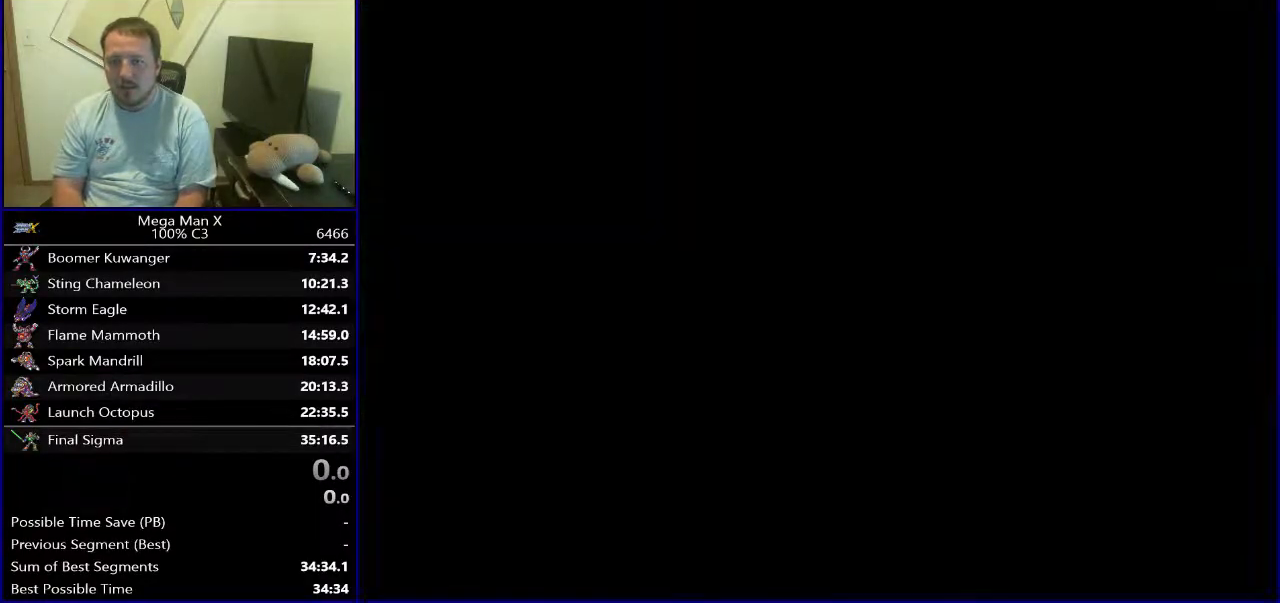
{"dt_ms": 400, "buttons": ["DPAD_RIGHT"], "events": [[50, "SELECT", "up"], [250, "DPAD_RIGHT", "down"]]}
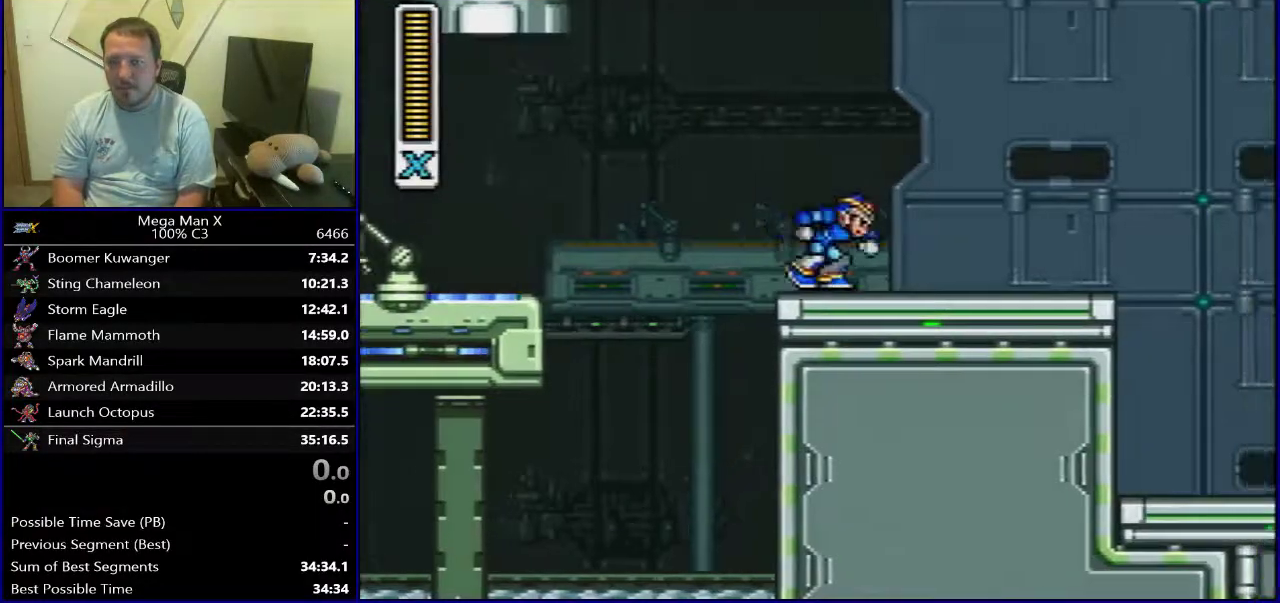
{"dt_ms": 400, "buttons": ["B", "DPAD_RIGHT"], "events": [[383, "B", "down"]]}
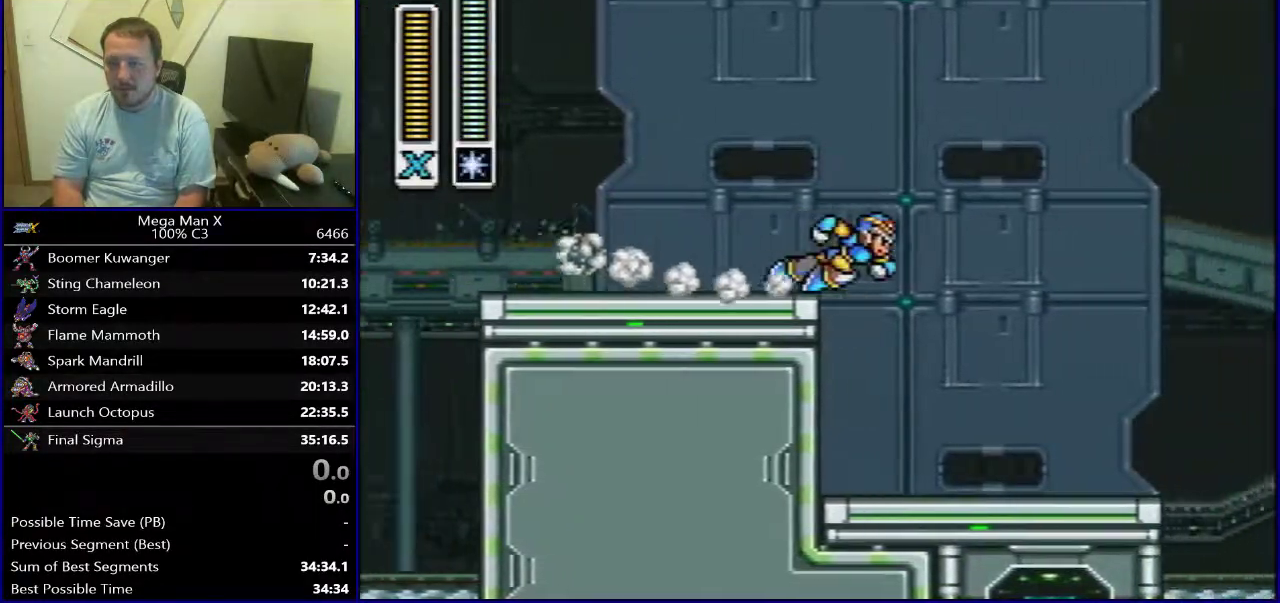
{"dt_ms": 600, "buttons": ["DPAD_RIGHT"], "events": [[167, "Y", "down"], [483, "Y", "up"], [550, "B", "up"]]}
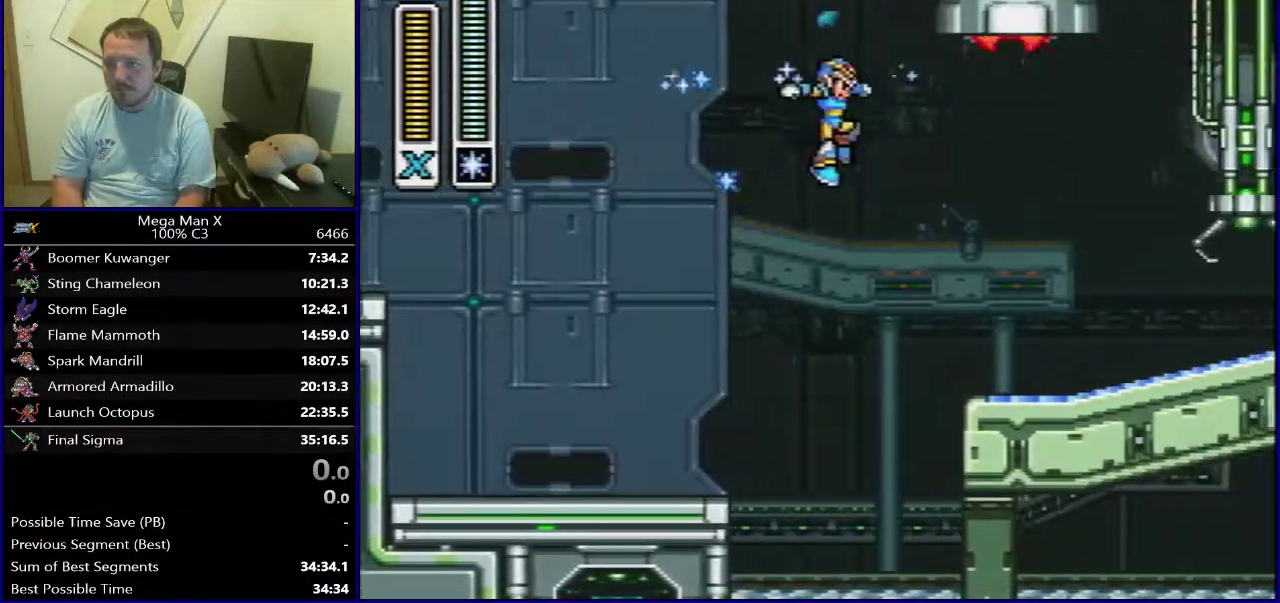
{"dt_ms": 400, "buttons": ["B", "DPAD_RIGHT"], "events": [[233, "B", "down"]]}
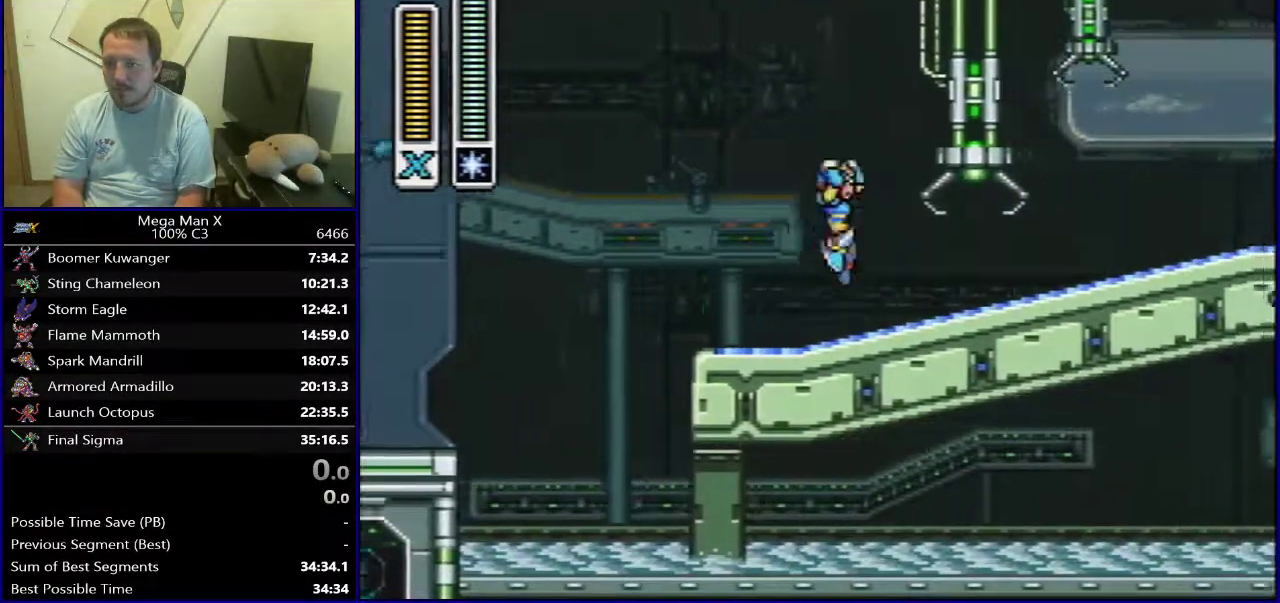
{"dt_ms": 500, "buttons": ["B", "DPAD_RIGHT"], "events": [[250, "B", "up"], [500, "B", "down"]]}
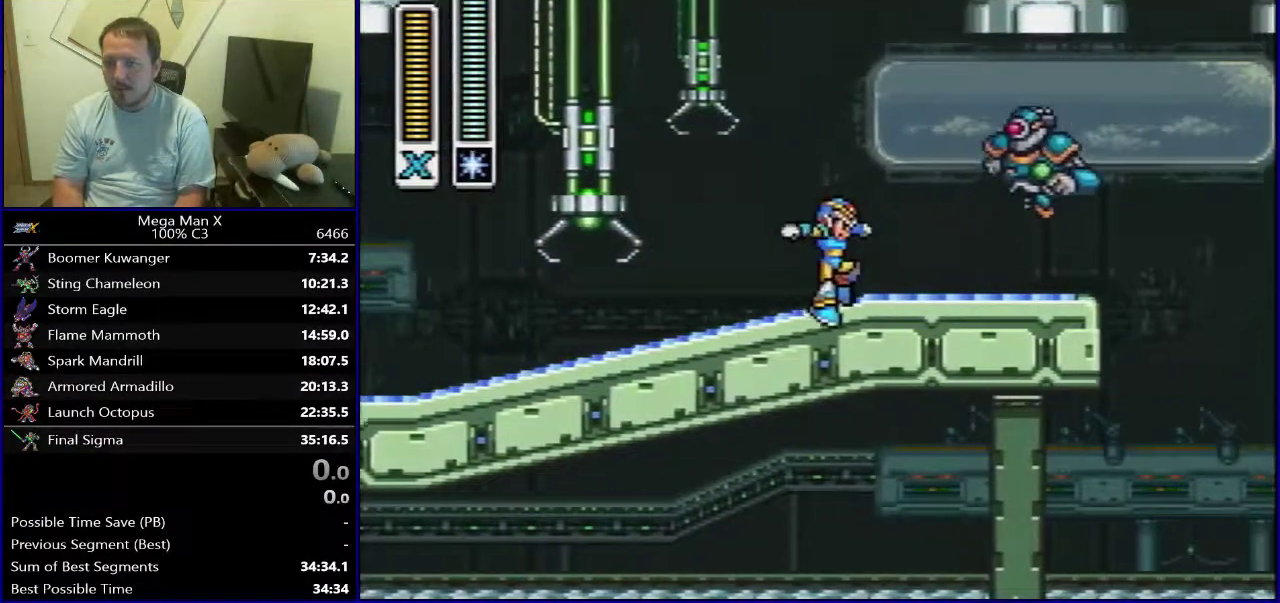
{"dt_ms": 300, "buttons": ["B", "Y", "DPAD_RIGHT"], "events": [[133, "Y", "down"]]}
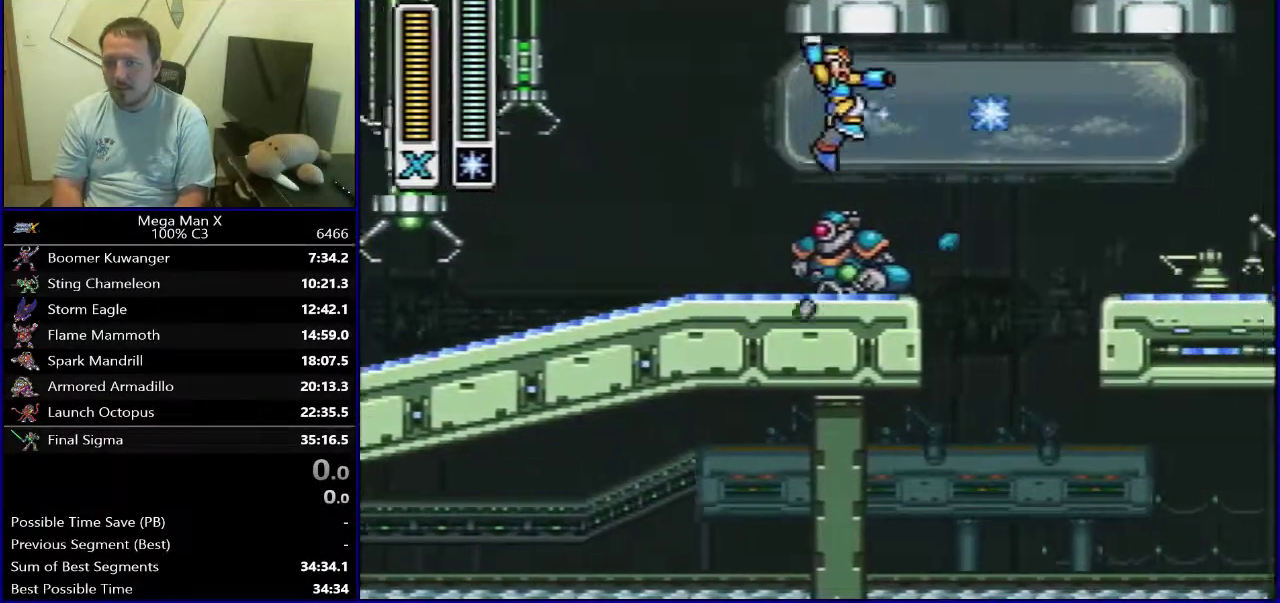
{"dt_ms": 300, "buttons": ["DPAD_RIGHT"], "events": [[100, "Y", "up"], [233, "B", "up"]]}
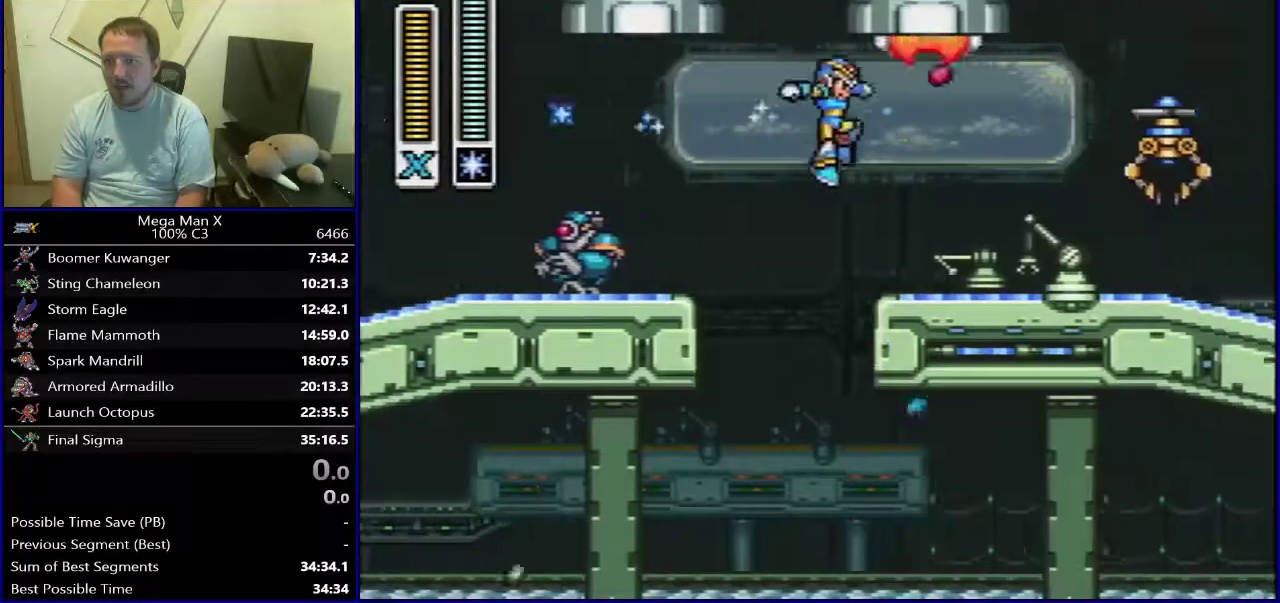
{"dt_ms": 500, "buttons": ["DPAD_RIGHT"], "events": []}
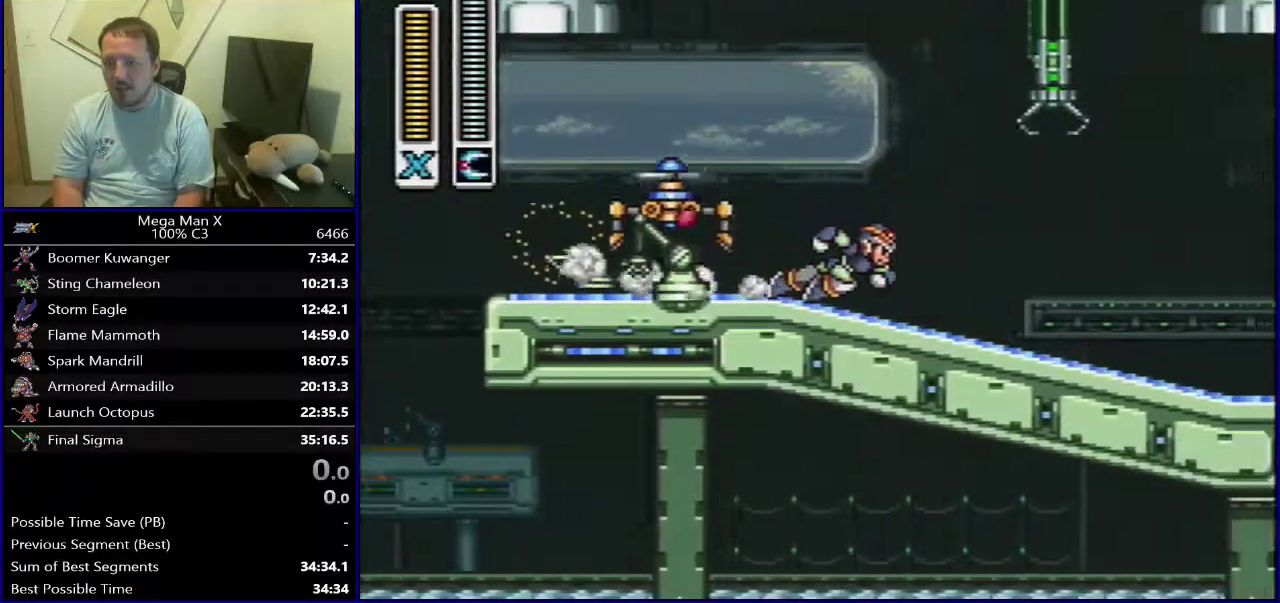
{"dt_ms": 400, "buttons": ["DPAD_RIGHT"], "events": [[50, "Y", "down"], [133, "Y", "up"], [233, "Y", "down"], [350, "Y", "up"]]}
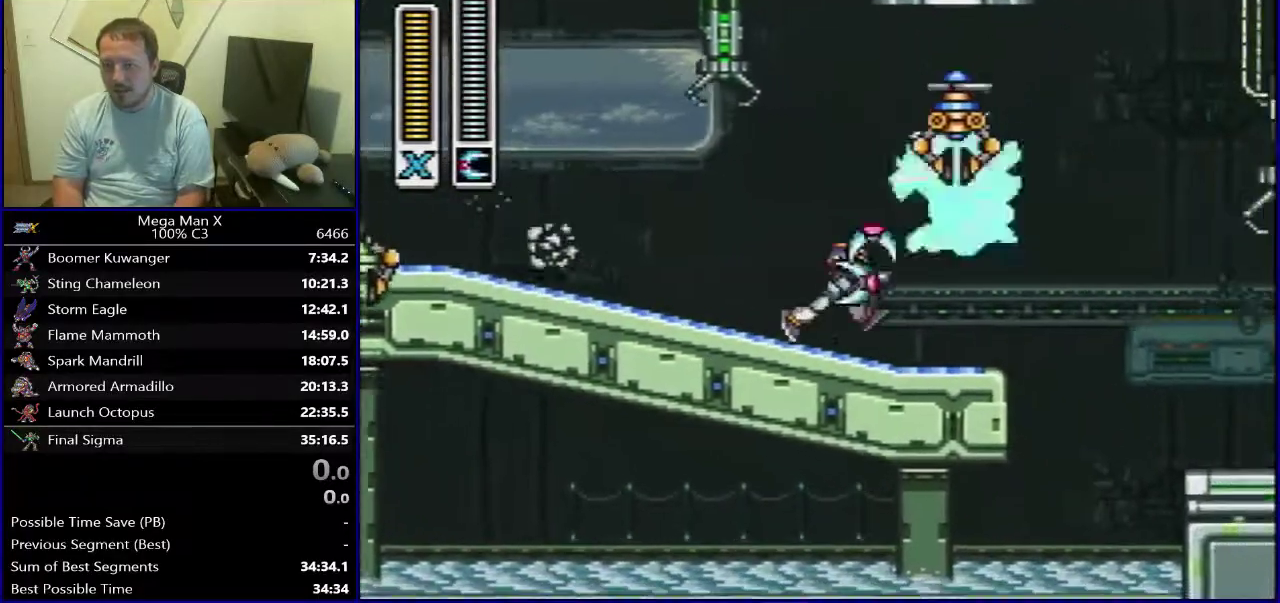
{"dt_ms": 300, "buttons": ["B", "DPAD_RIGHT"], "events": [[233, "B", "down"]]}
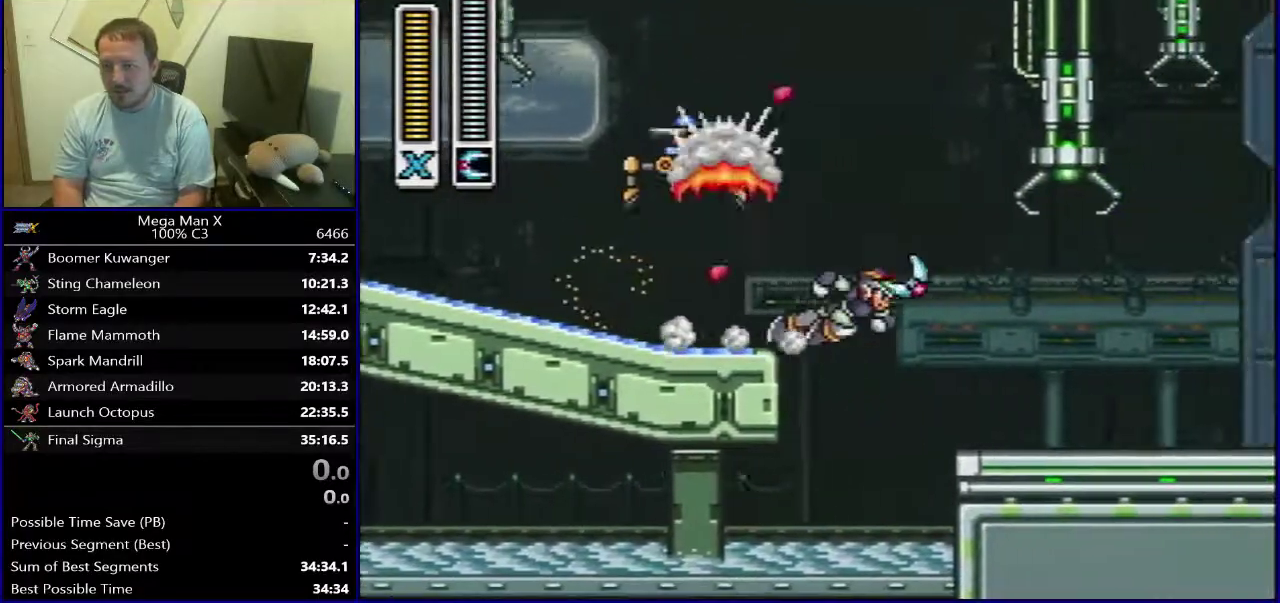
{"dt_ms": 800, "buttons": [], "events": [[567, "B", "up"], [800, "DPAD_RIGHT", "up"]]}
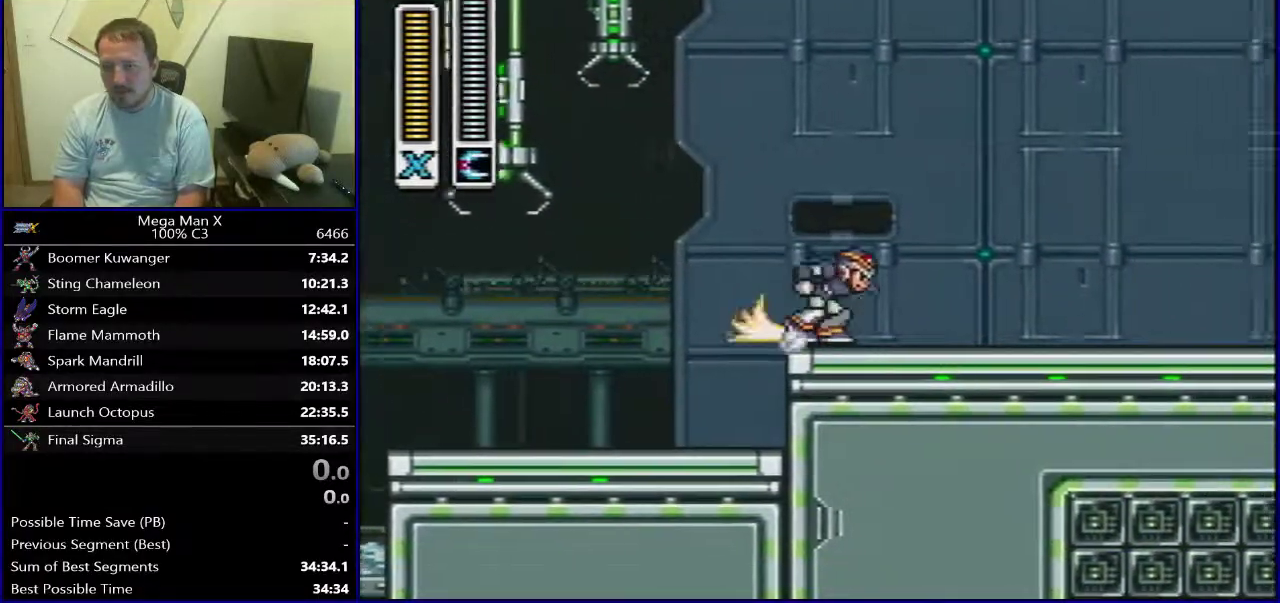
{"dt_ms": 400, "buttons": [], "events": []}
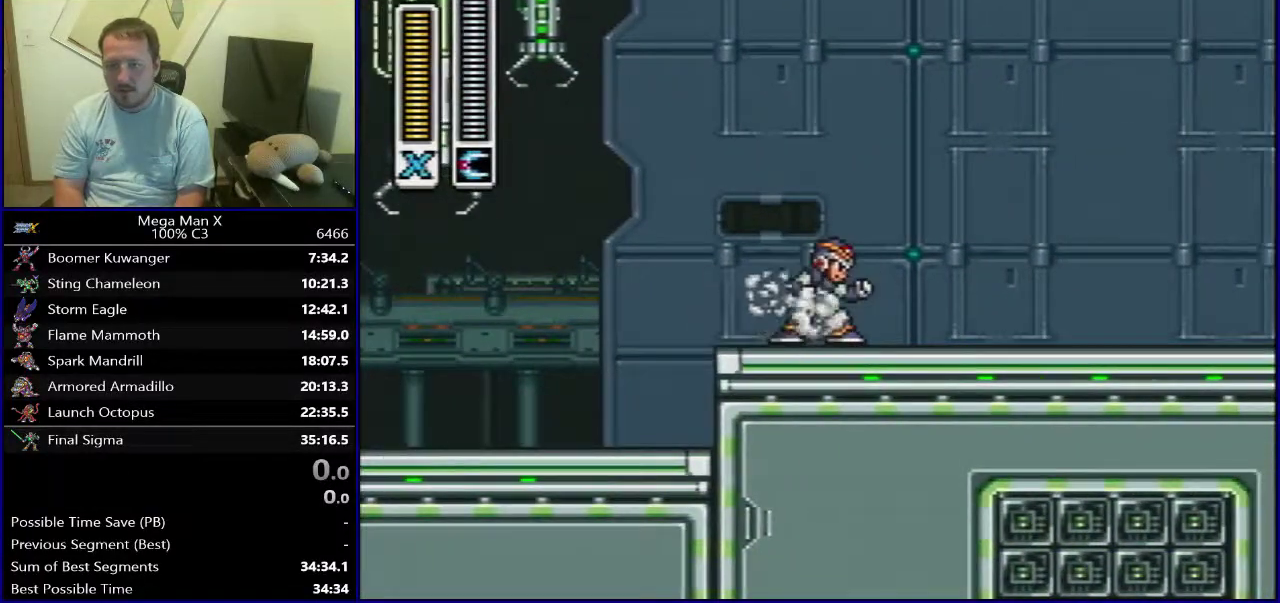
{"dt_ms": 500, "buttons": [], "events": []}
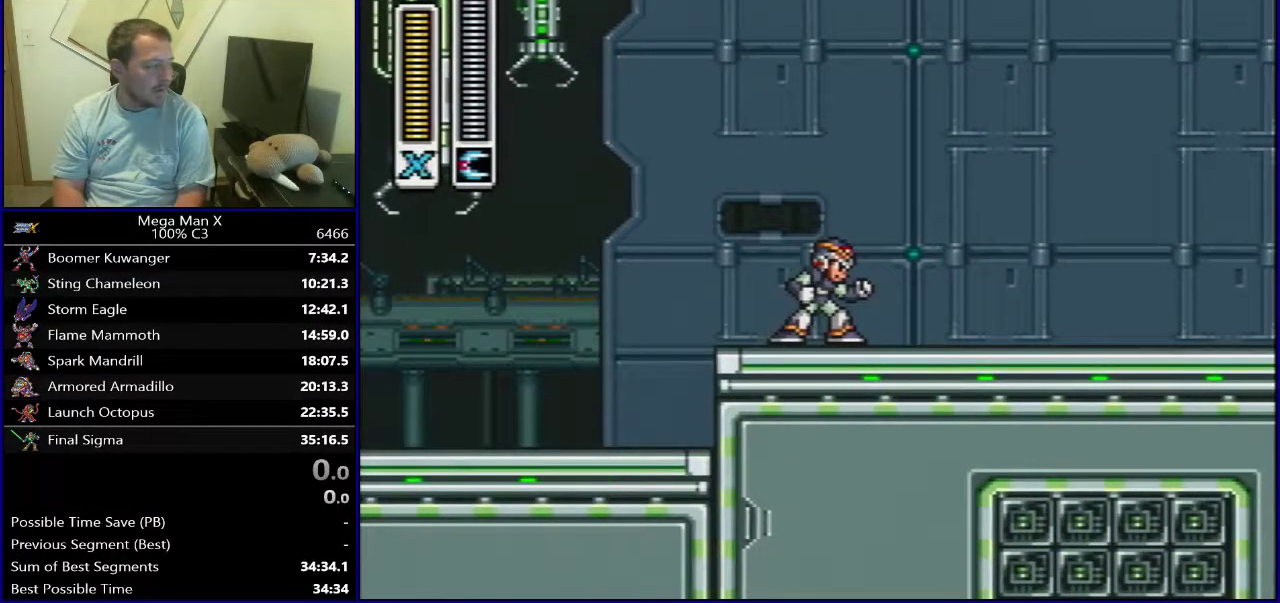
{"dt_ms": 500, "buttons": ["SELECT"], "events": [[400, "SELECT", "down"]]}